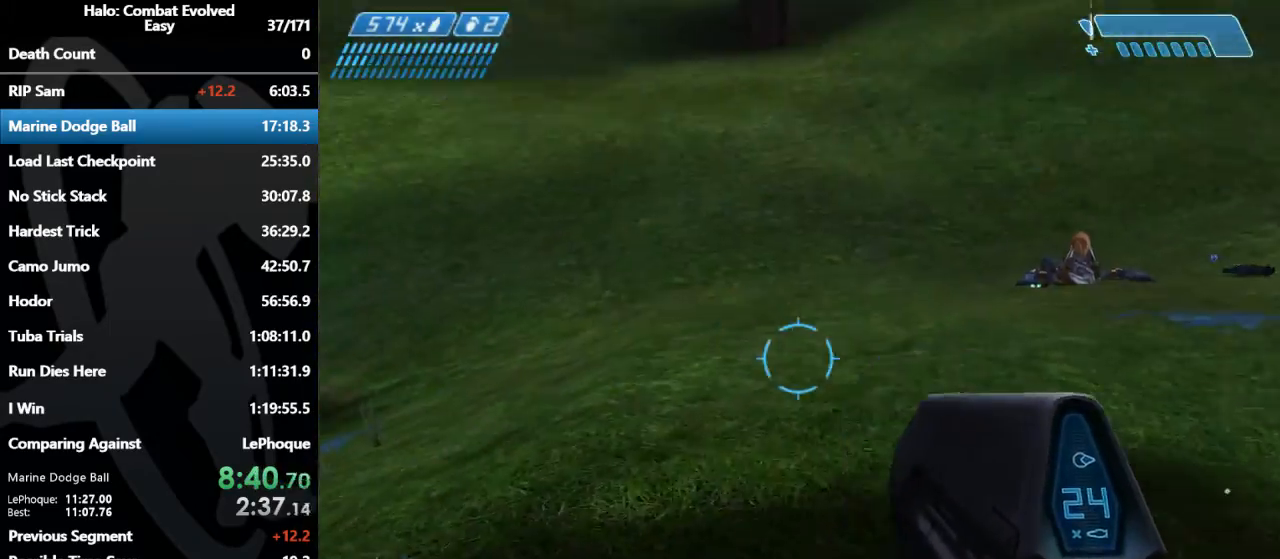
Gameplay with keyboard and mouse; each line is a JSON object with the keys and mouse buttons held at the frame after it. "events" lists presses ("down") and releases ("up") of "1", "2", "3", "4", "5", "a", "alt", "c", "caps_lock", "d", "e", "f", "g", "q", "r", "s", "shift", "space", "t", "tab", "v", "w", "x", "z", "mouse_left", "mouse_middle", "mouse_right", "mouse_mb4", "mouse_mb5", "mouse_wheel_up" and "mouse_wheel_down" between this image and that frame as [ms after this image, input, new state], when the widget could be followed in between. "mouse_left", "mouse_middle", "mouse_right", "mouse_mb4", "mouse_mb5", "mouse_wheel_up", "mouse_wheel_down" = the "left", "middle", "right", "mb4", "mb5", "wheel_up", "wheel_down" buttons of the "mouse" list. No other keys are recorded. Mouse movement is not recorded.
{"keys": ["w"], "mouse": [], "events": []}
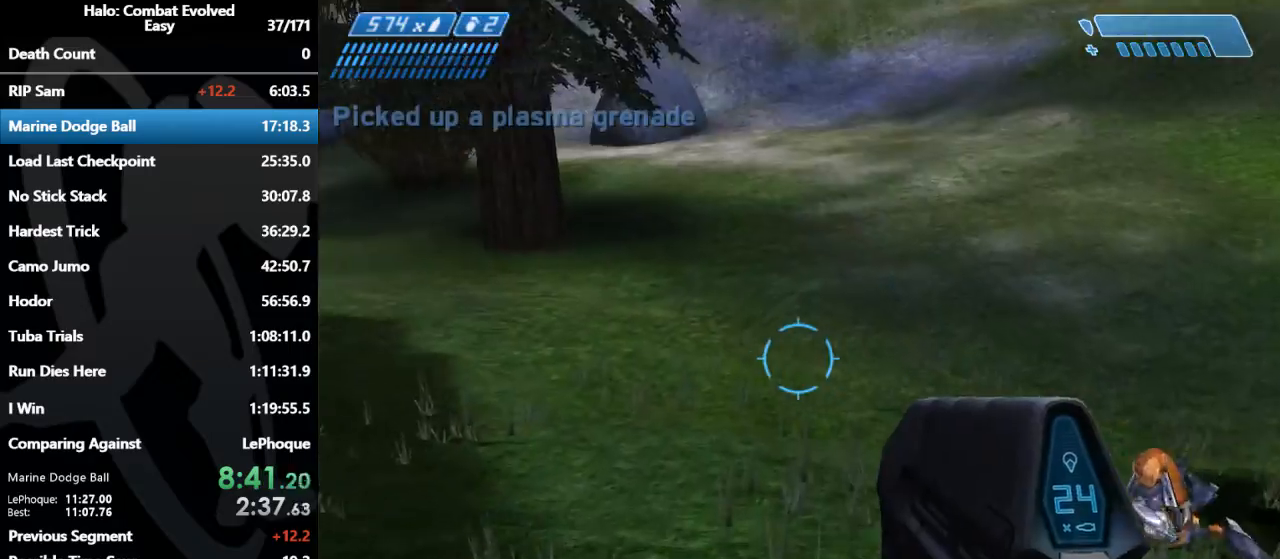
{"keys": ["r", "w"], "mouse": [], "events": [[500, "r", "down"]]}
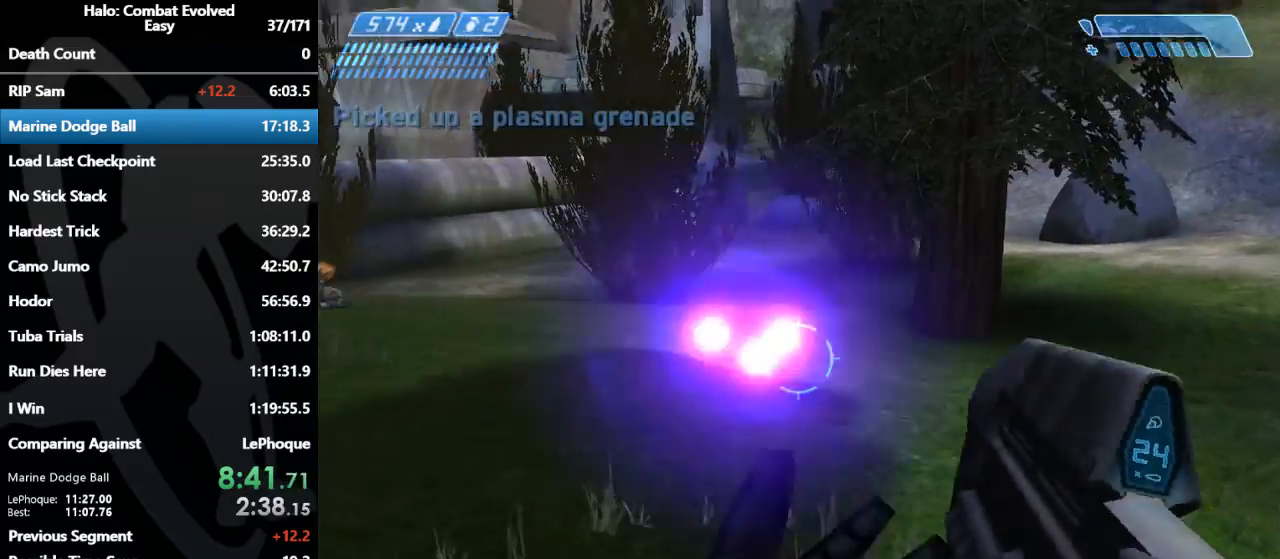
{"keys": ["w"], "mouse": [], "events": [[133, "r", "up"], [133, "tab", "down"], [267, "tab", "up"]]}
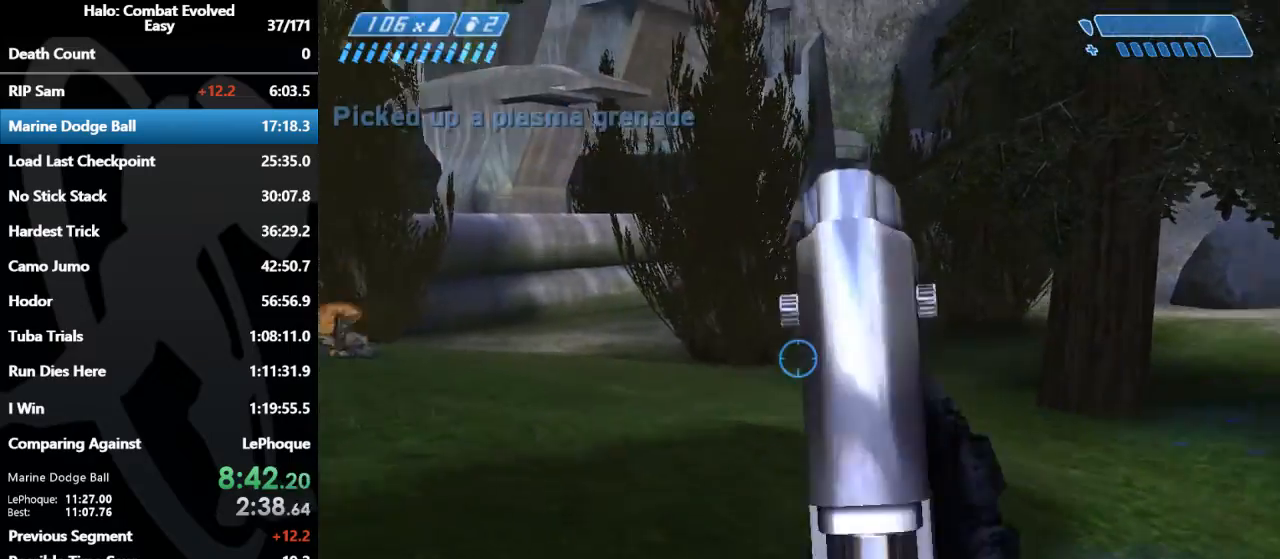
{"keys": ["w"], "mouse": [], "events": []}
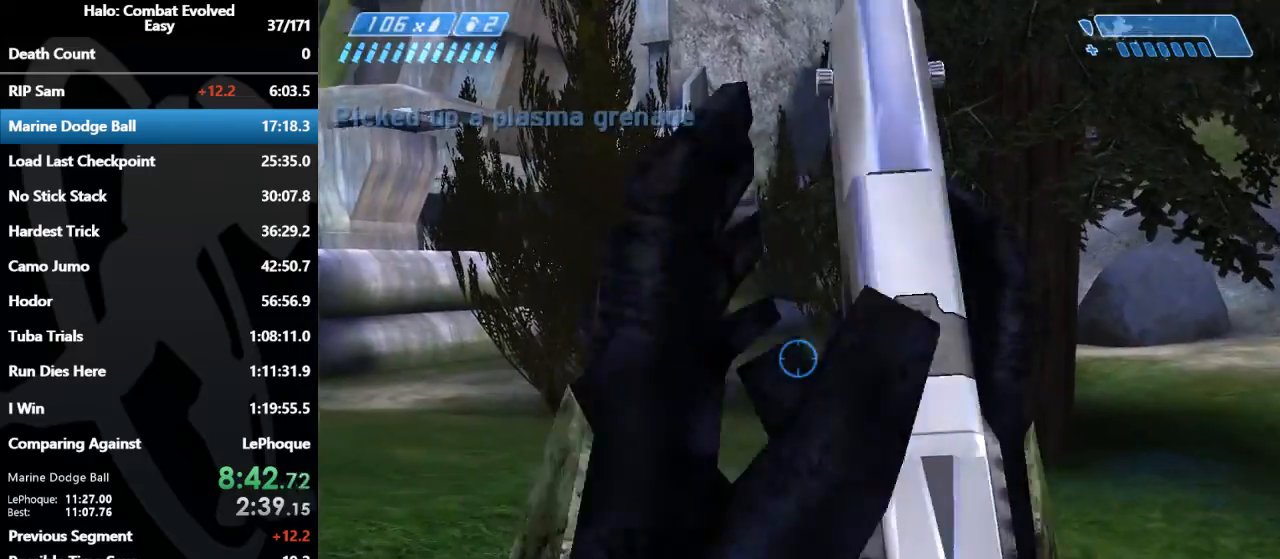
{"keys": ["w"], "mouse": [], "events": []}
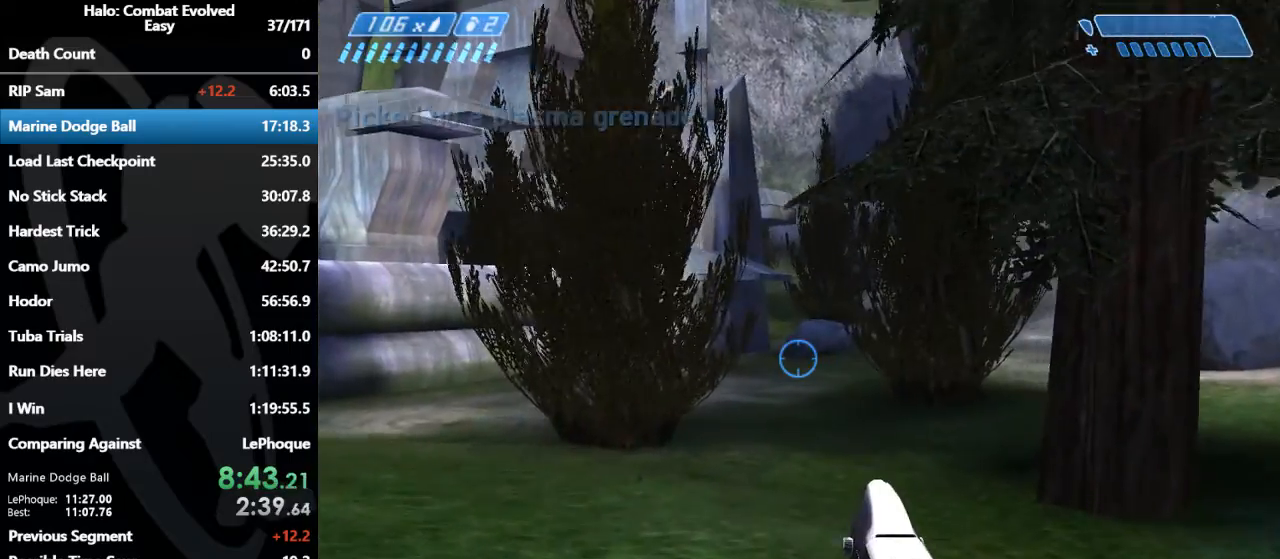
{"keys": ["w"], "mouse": [], "events": []}
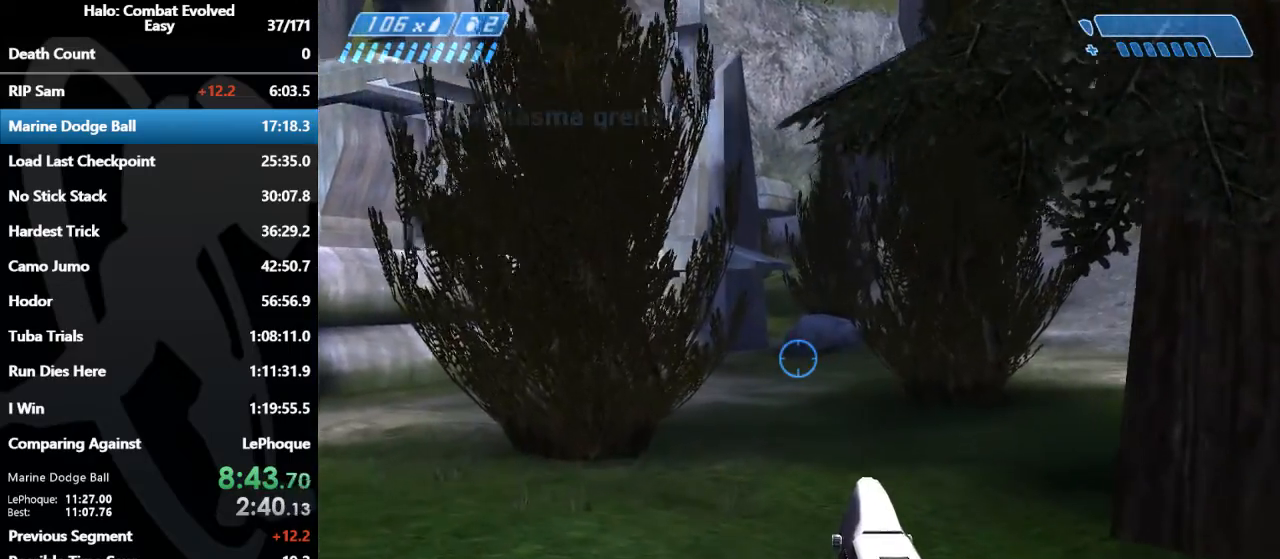
{"keys": ["w"], "mouse": [], "events": [[133, "c", "down"], [300, "c", "up"]]}
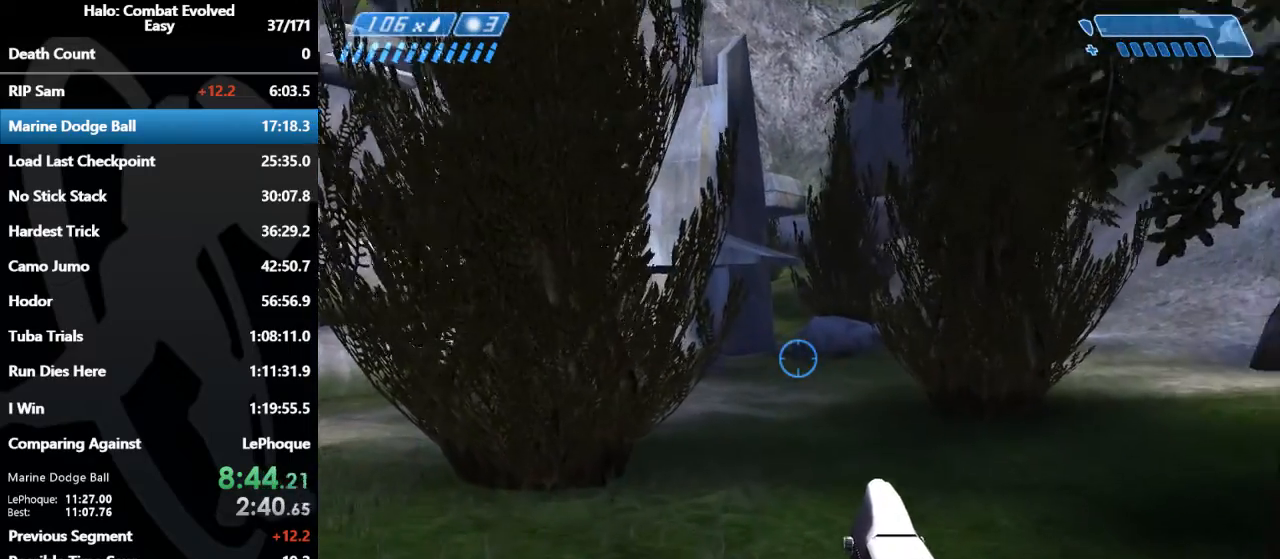
{"keys": ["w"], "mouse": [], "events": []}
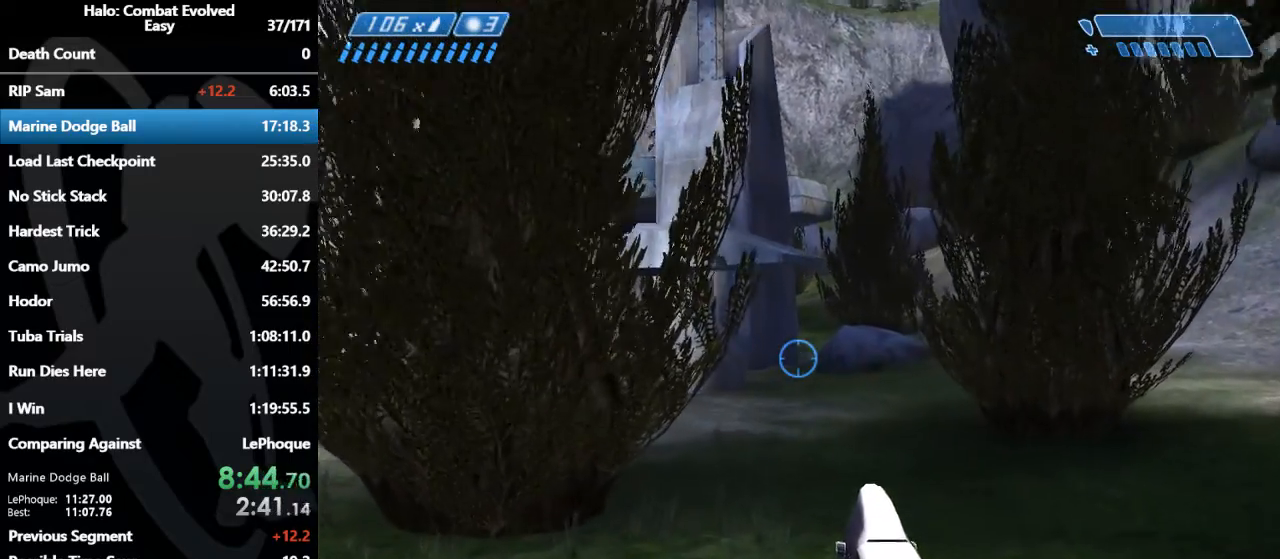
{"keys": ["w"], "mouse": [], "events": []}
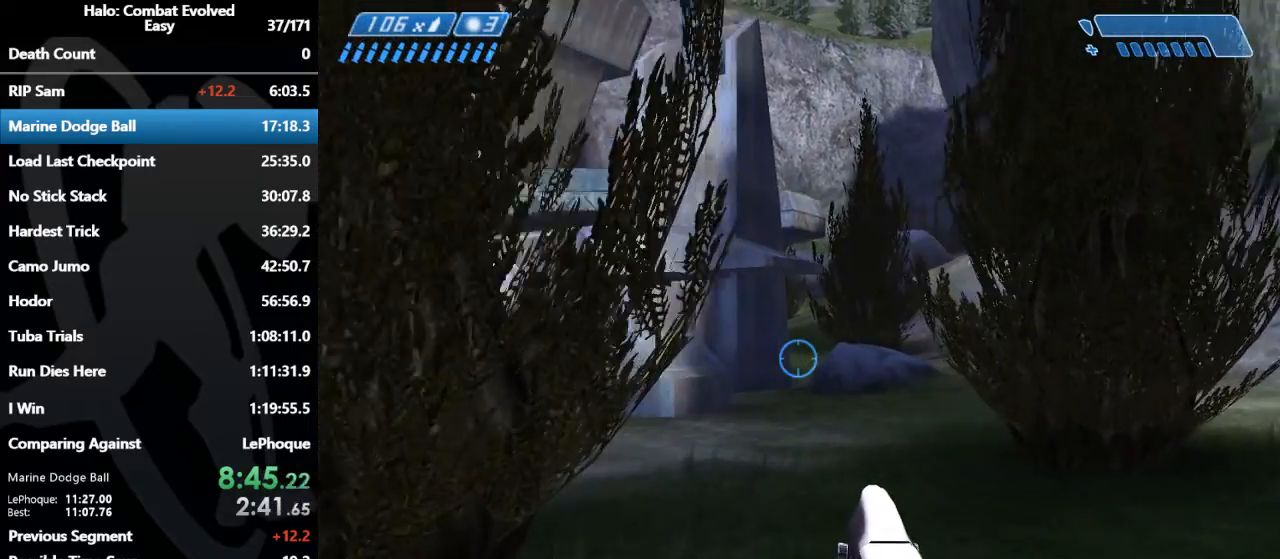
{"keys": ["w"], "mouse": [], "events": []}
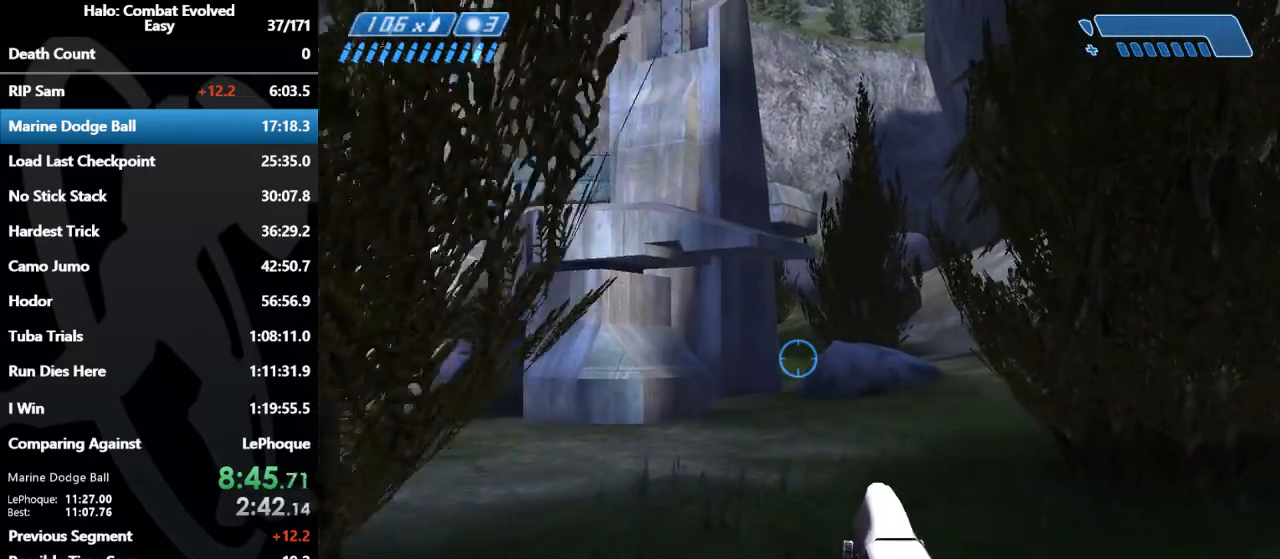
{"keys": ["w"], "mouse": [], "events": []}
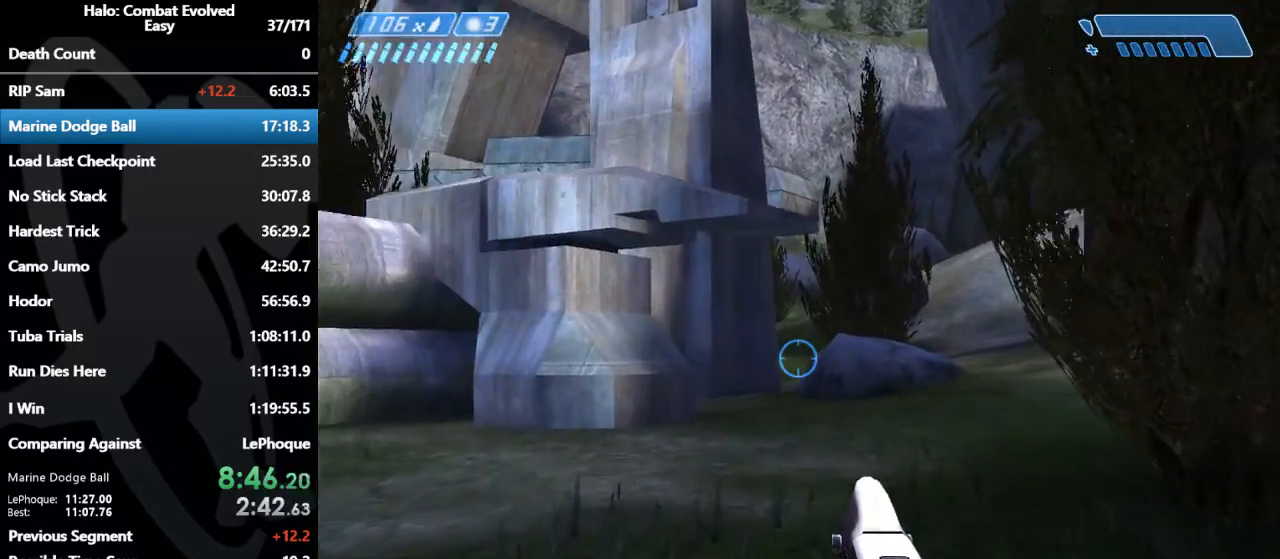
{"keys": ["w"], "mouse": [], "events": []}
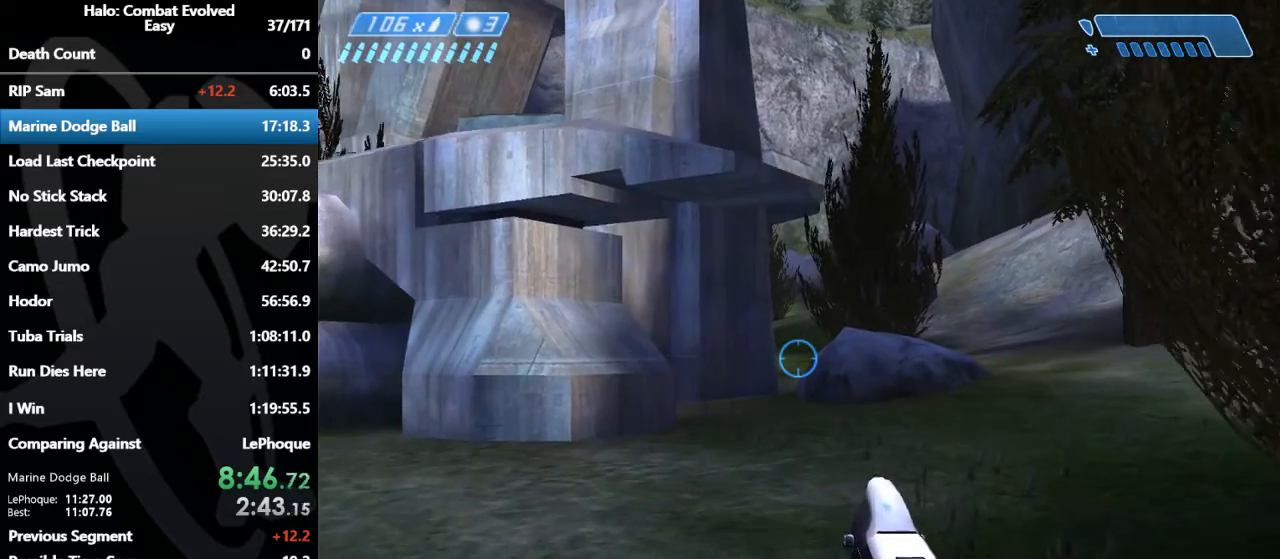
{"keys": ["w"], "mouse": [], "events": []}
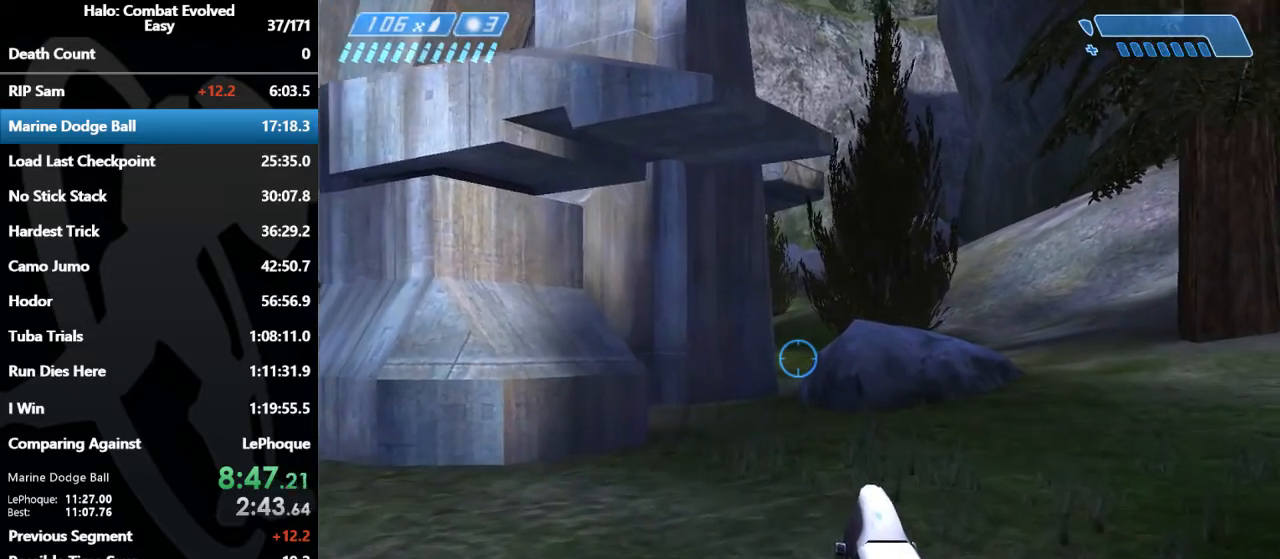
{"keys": ["w"], "mouse": [], "events": []}
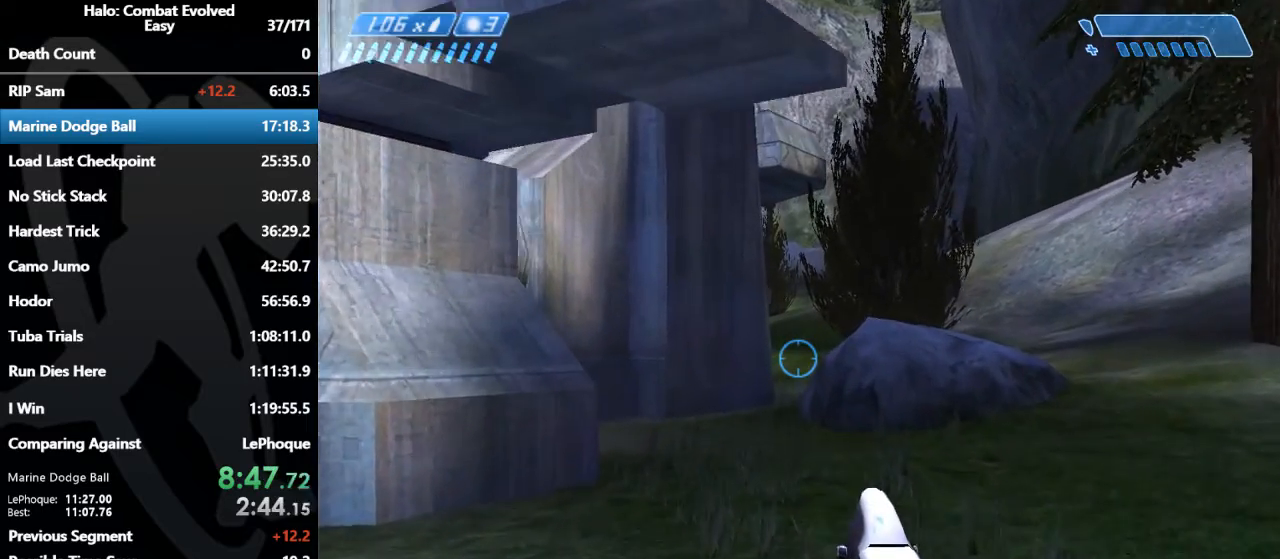
{"keys": ["w"], "mouse": [], "events": []}
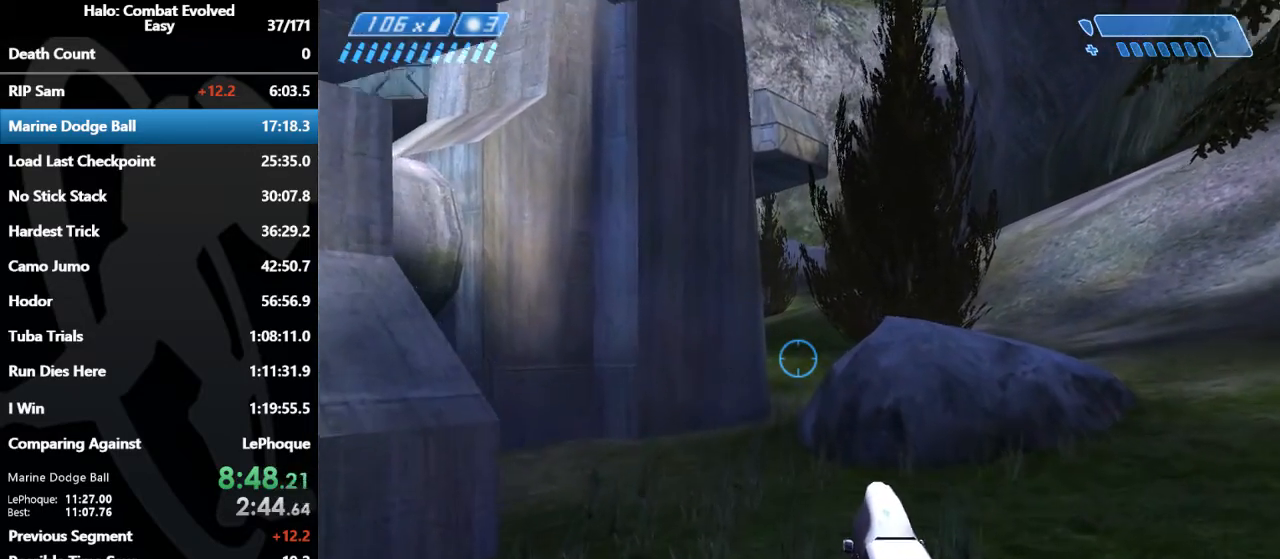
{"keys": ["w"], "mouse": [], "events": []}
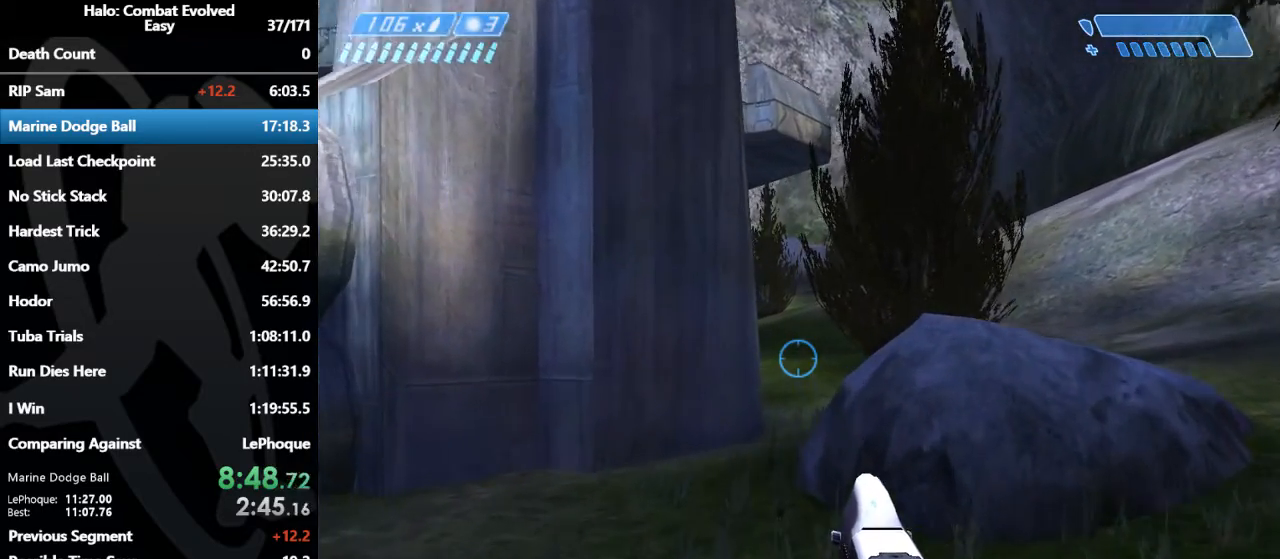
{"keys": ["w"], "mouse": [], "events": []}
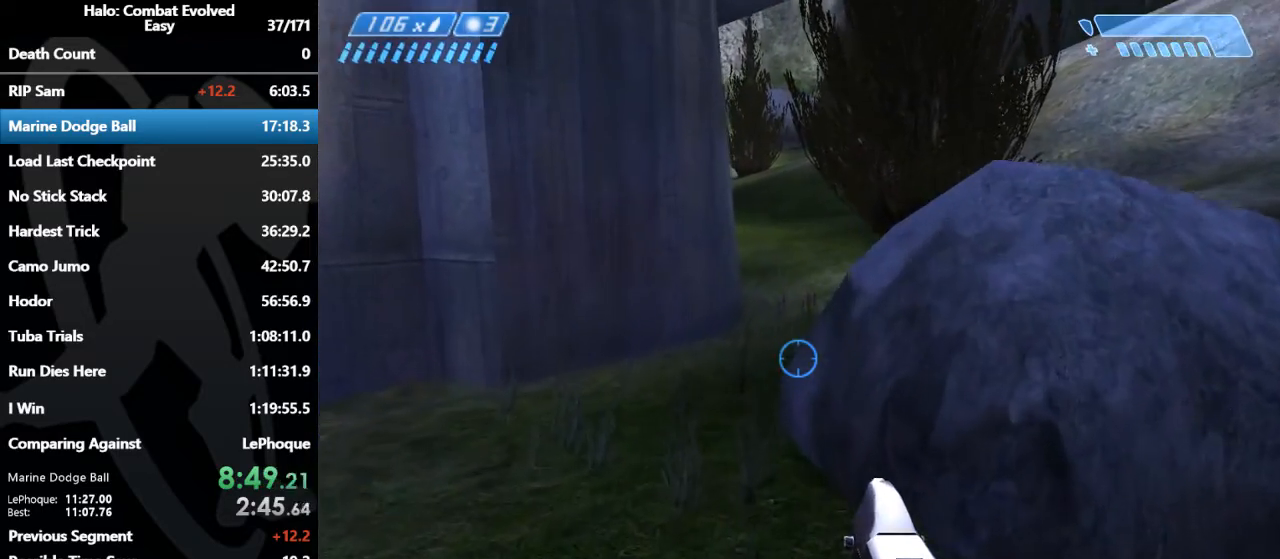
{"keys": ["w"], "mouse": [], "events": [[367, "space", "down"], [500, "space", "up"]]}
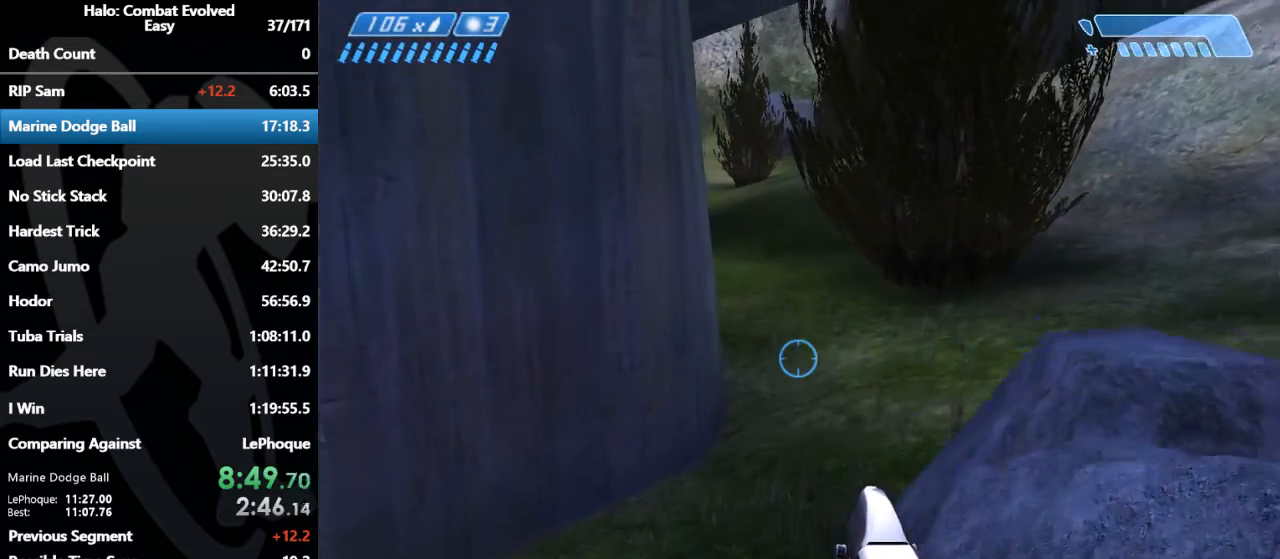
{"keys": ["w"], "mouse": [], "events": []}
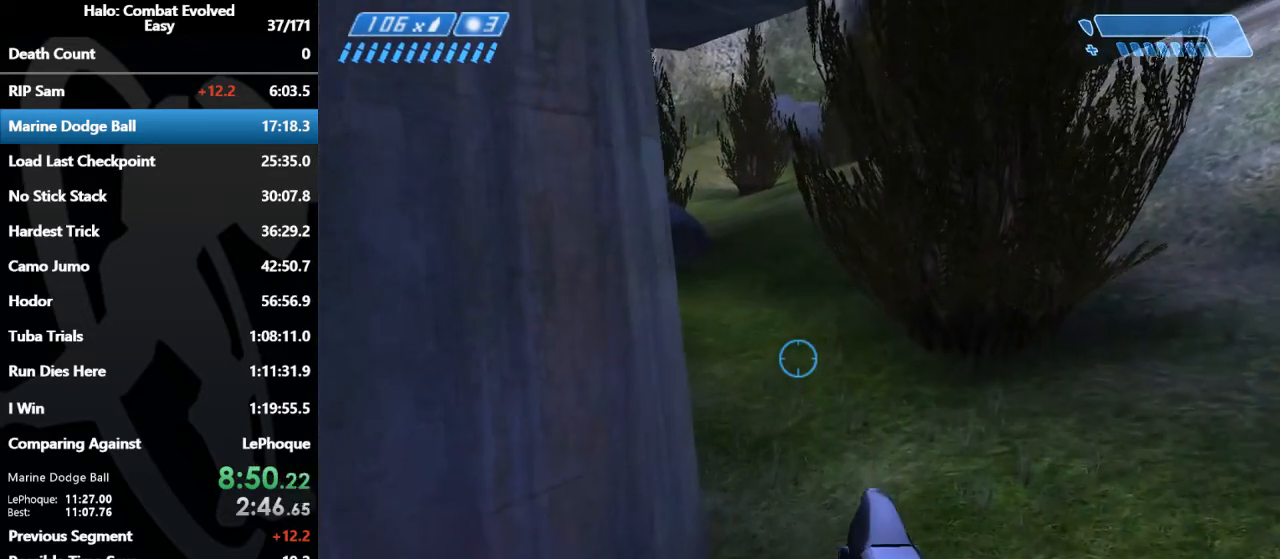
{"keys": ["w"], "mouse": [], "events": []}
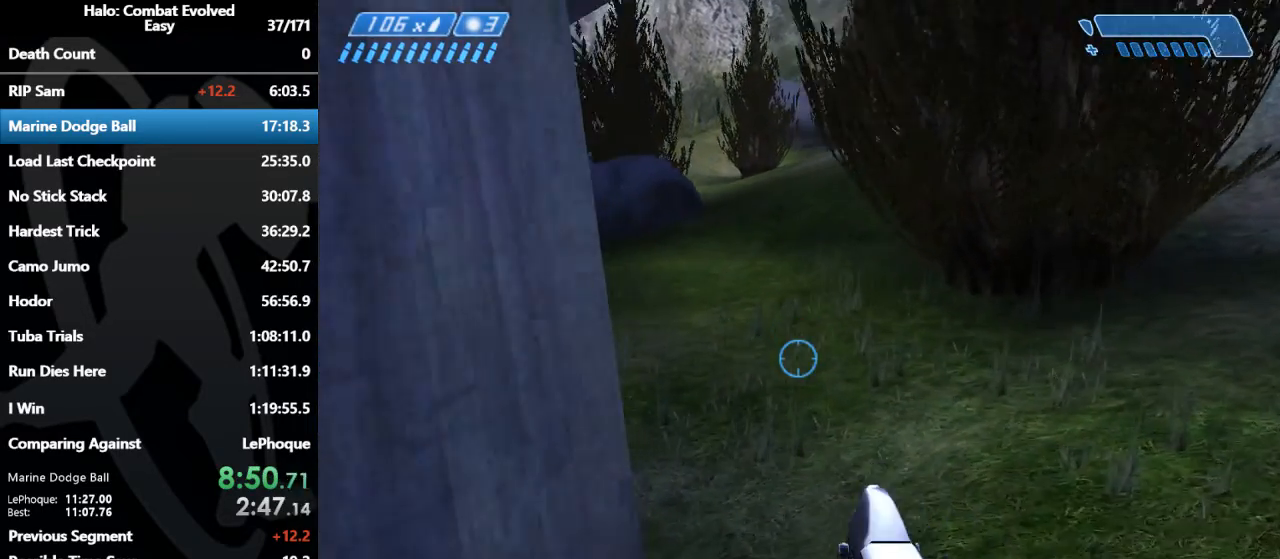
{"keys": ["w"], "mouse": [], "events": []}
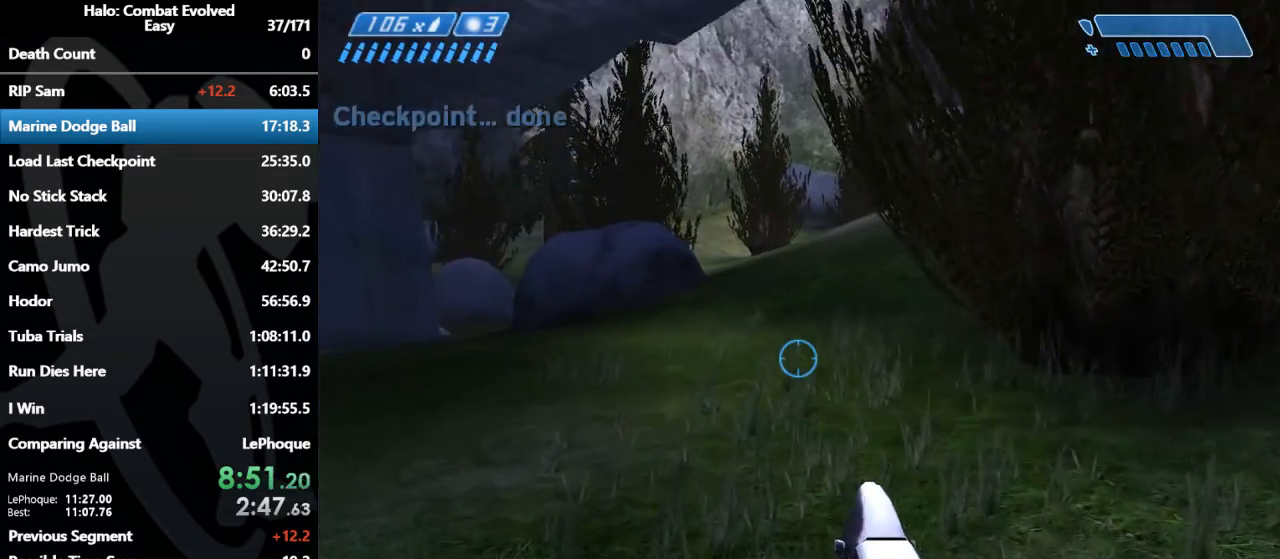
{"keys": ["w"], "mouse": [], "events": []}
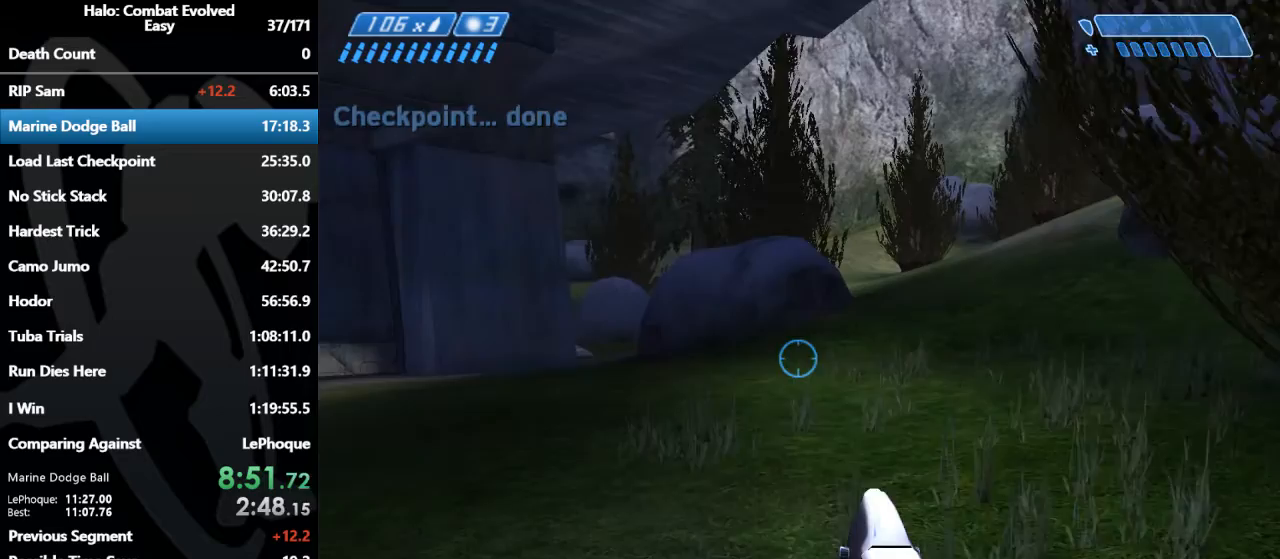
{"keys": ["w"], "mouse": [], "events": []}
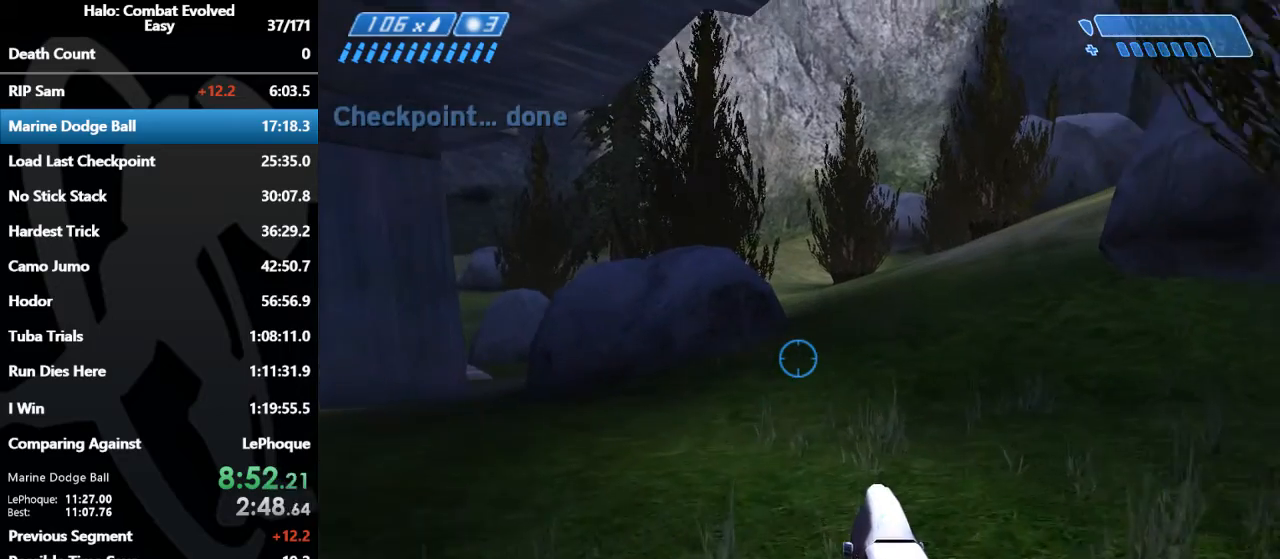
{"keys": ["w"], "mouse": [], "events": []}
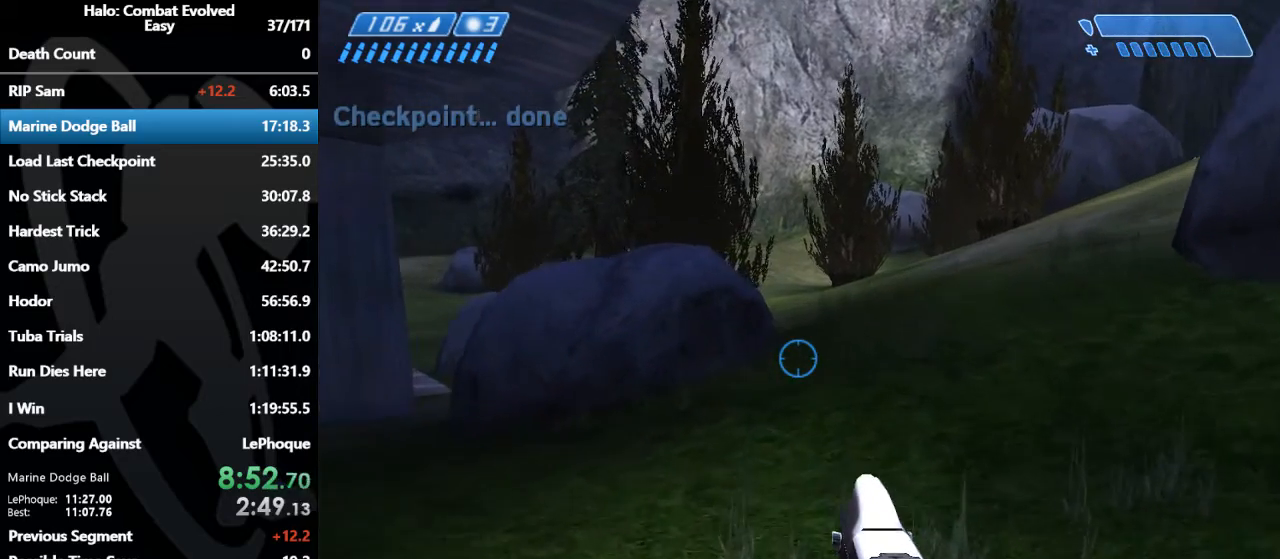
{"keys": ["w"], "mouse": [], "events": []}
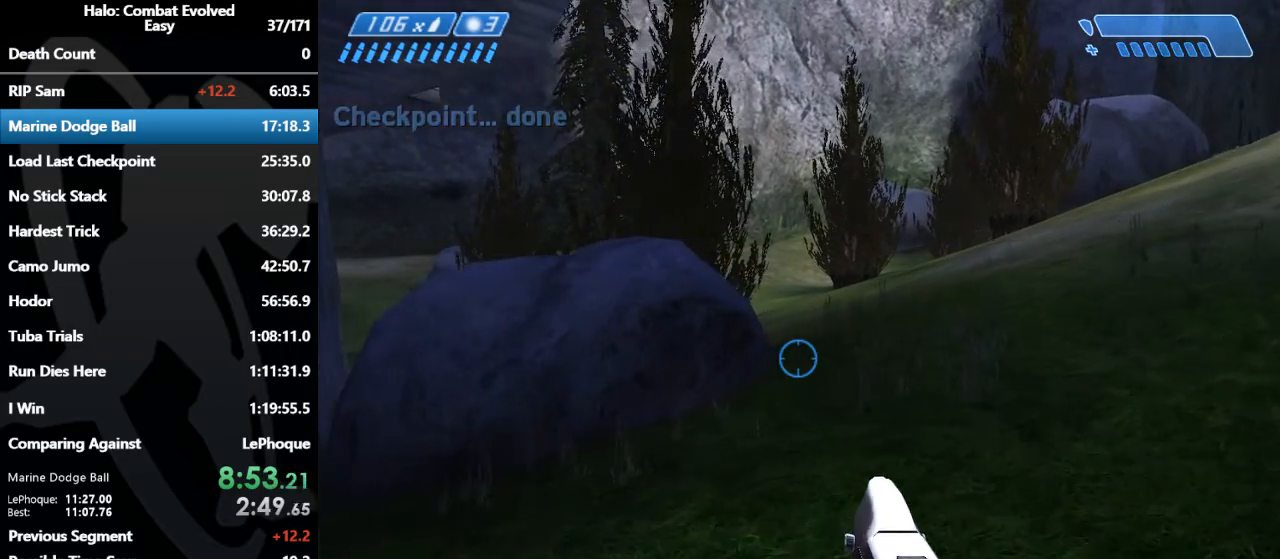
{"keys": ["w"], "mouse": [], "events": []}
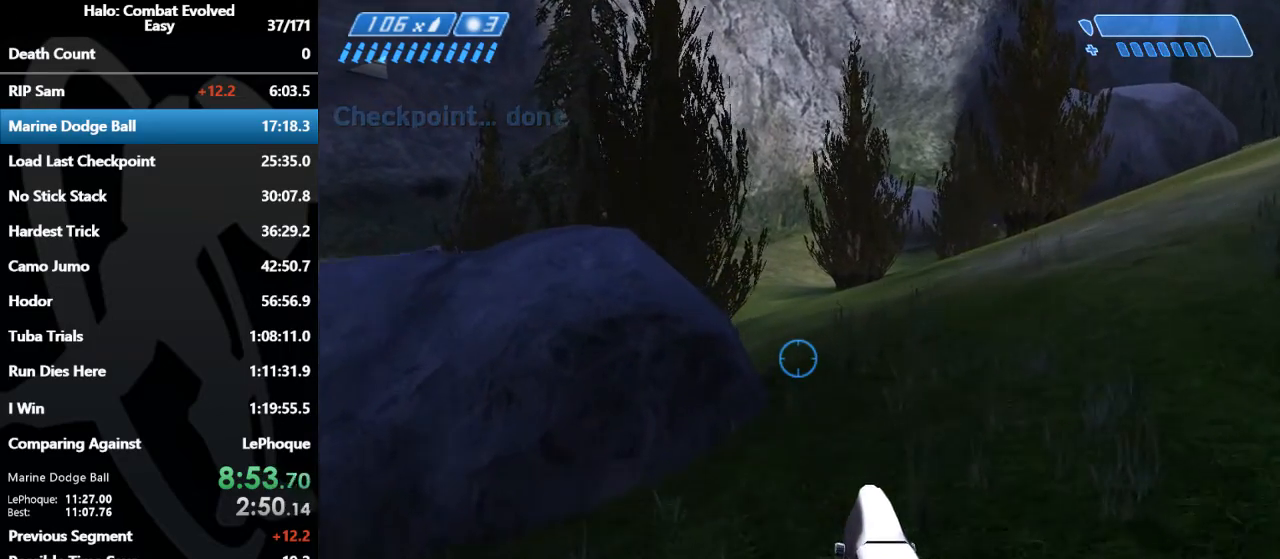
{"keys": ["w"], "mouse": [], "events": []}
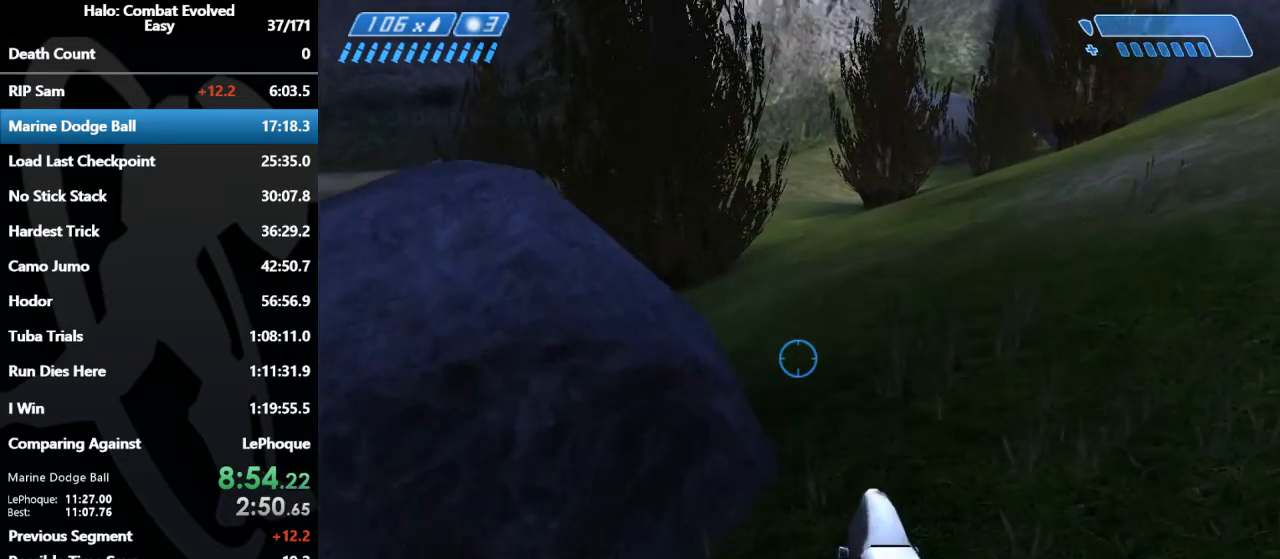
{"keys": ["w"], "mouse": [], "events": [[200, "space", "down"], [333, "space", "up"]]}
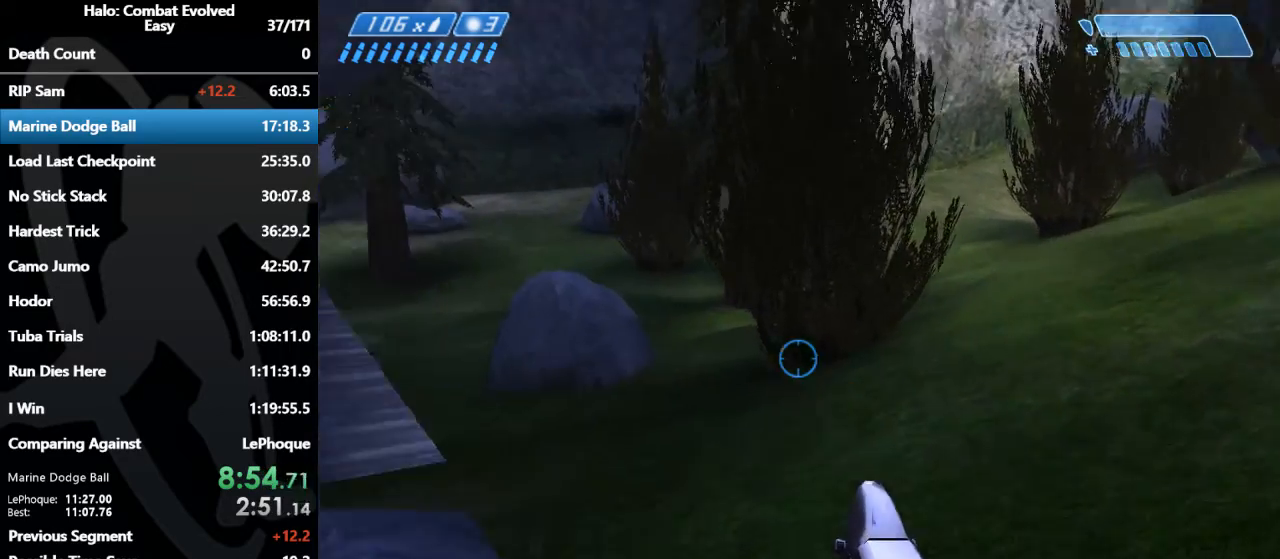
{"keys": ["w"], "mouse": [], "events": []}
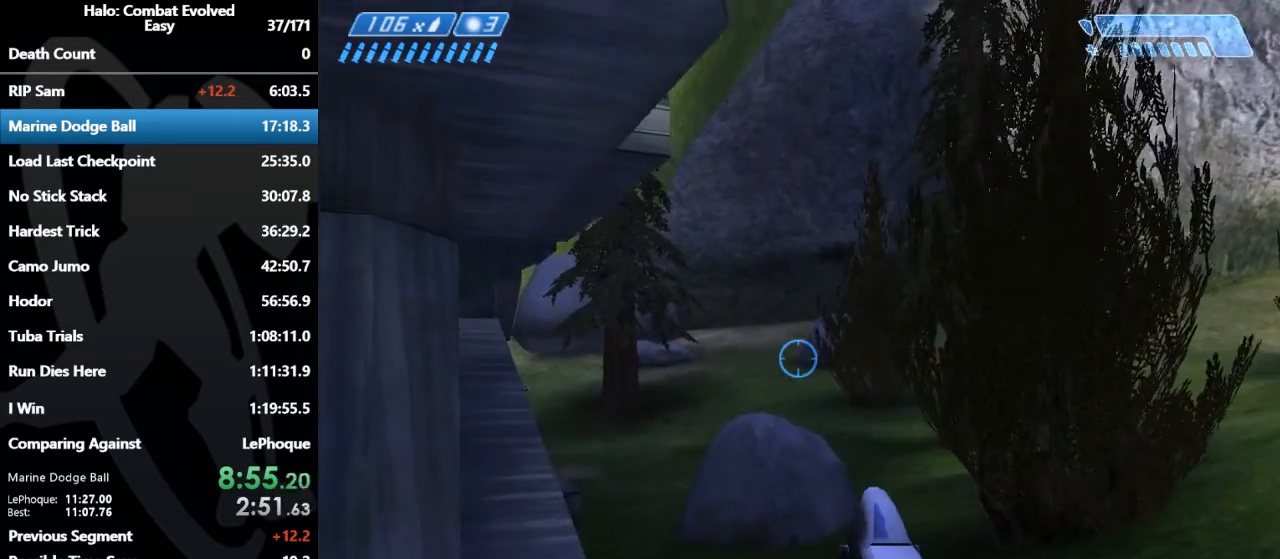
{"keys": ["w"], "mouse": [], "events": []}